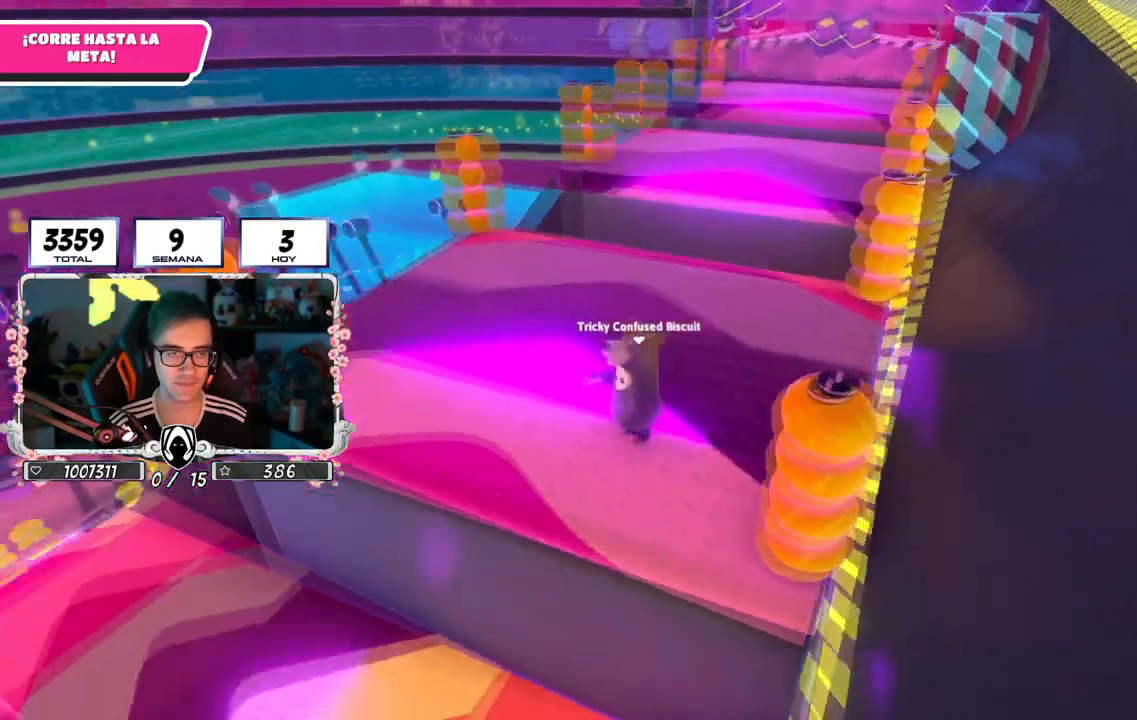
Gameplay with a controller (PlayStation layout); each line is a JSON object with the inputs held at the frame after it. "events" lists button and stick changes between this image and that frame as [ms after this image, input, new state], when the widget could be followed in between.
{"buttons": [], "left_stick": "left", "right_stick": "center", "events": [[250, "left_stick", "left"], [451, "right_stick", "center"]]}
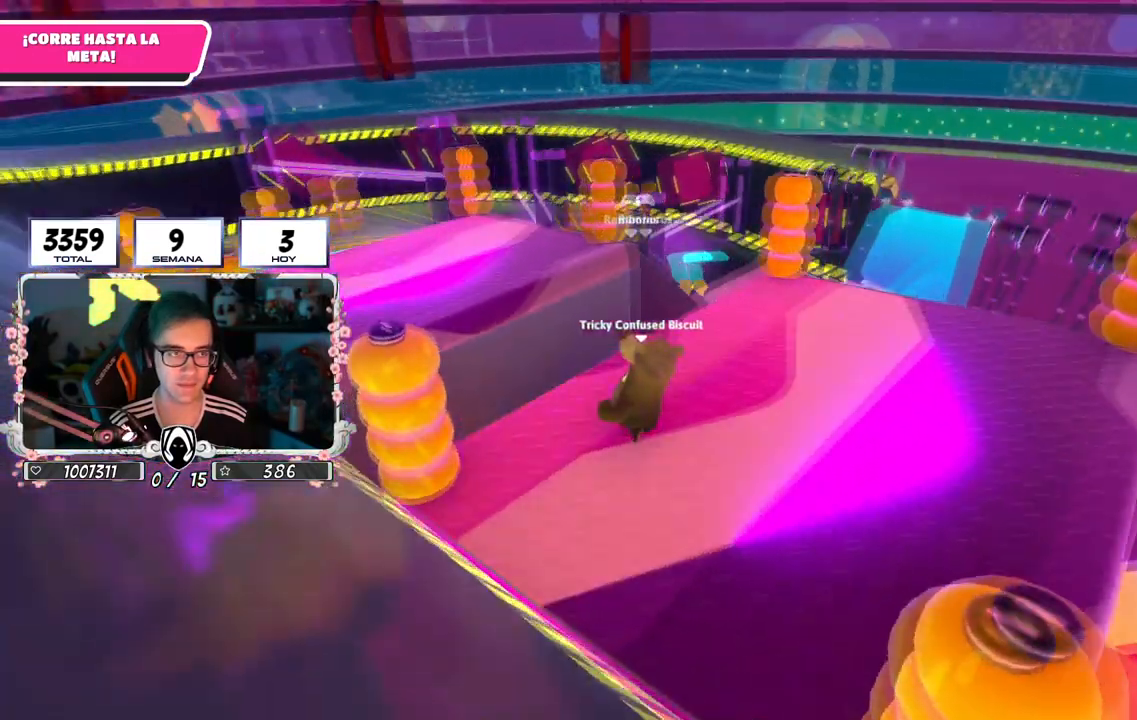
{"buttons": [], "left_stick": "up", "right_stick": "center", "events": [[16, "left_stick", "up-left"], [383, "left_stick", "up"]]}
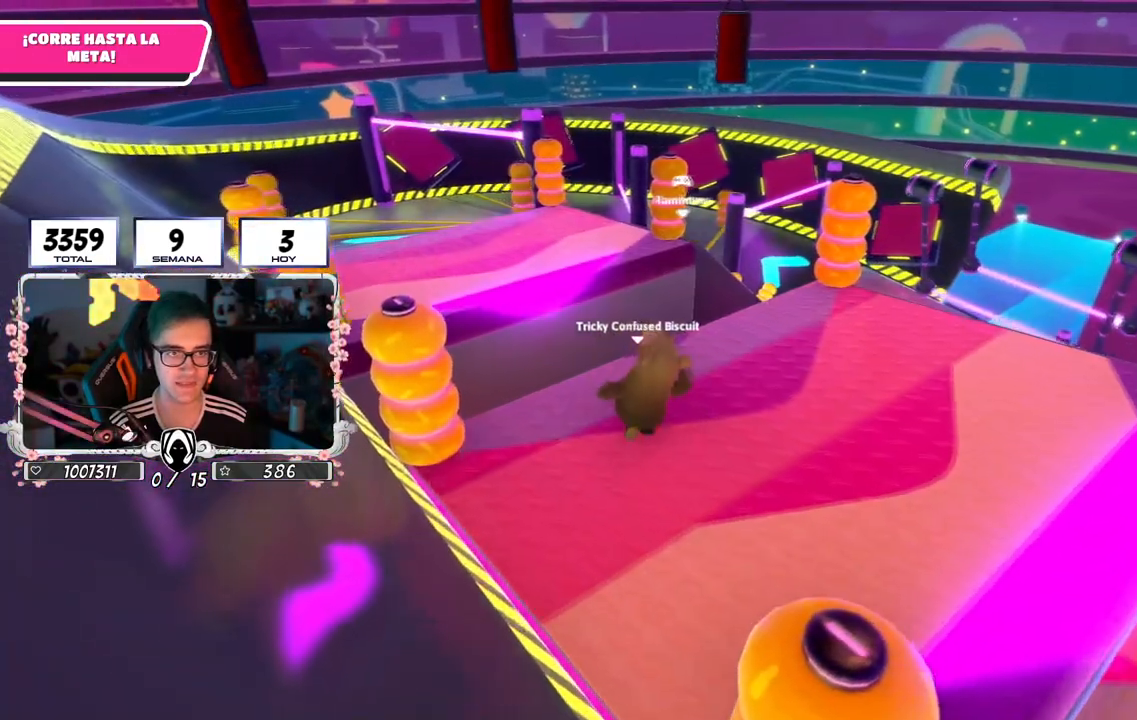
{"buttons": [], "left_stick": "up", "right_stick": "center", "events": []}
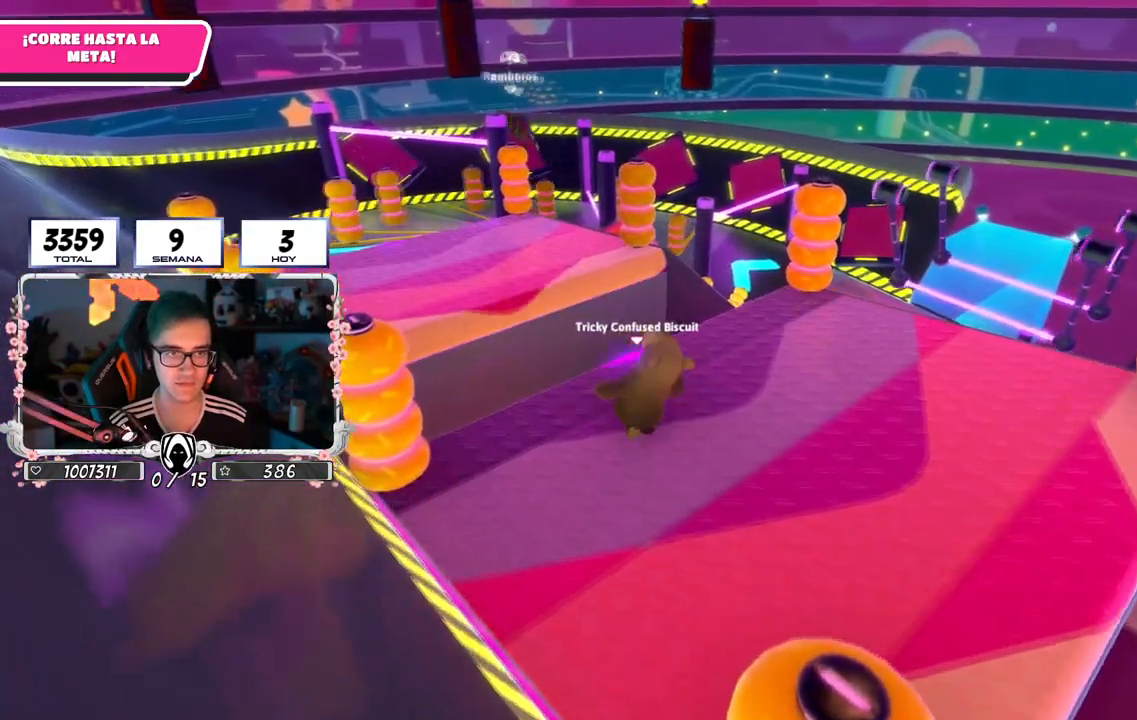
{"buttons": [], "left_stick": "up-left", "right_stick": "right", "events": [[33, "left_stick", "center"], [100, "left_stick", "left"], [166, "left_stick", "up-left"], [467, "right_stick", "right"]]}
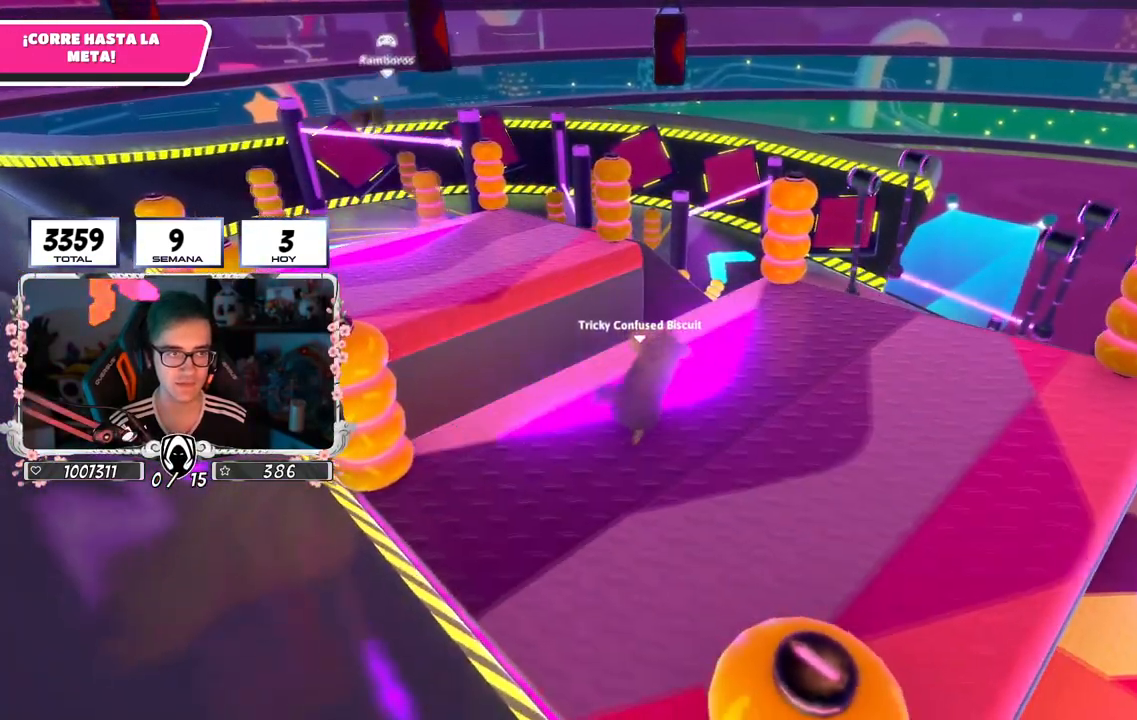
{"buttons": [], "left_stick": "down-left", "right_stick": "right", "events": [[284, "left_stick", "center"], [350, "left_stick", "left"], [400, "left_stick", "down-left"]]}
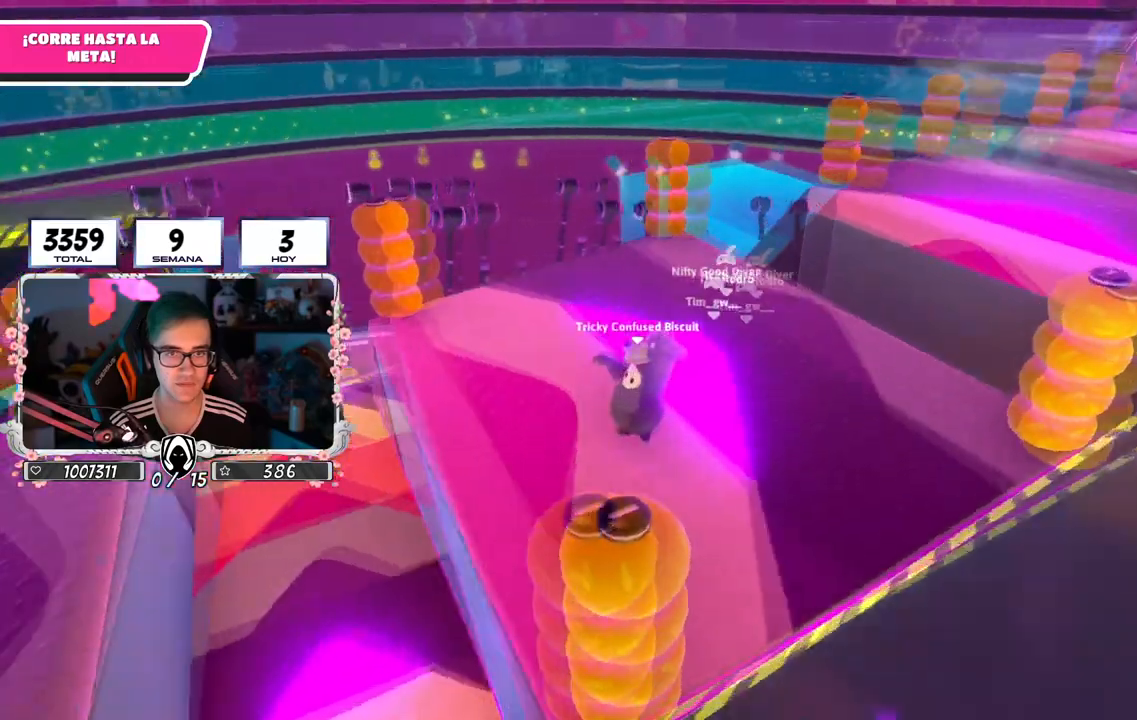
{"buttons": [], "left_stick": "center", "right_stick": "center", "events": [[133, "right_stick", "center"], [433, "left_stick", "center"]]}
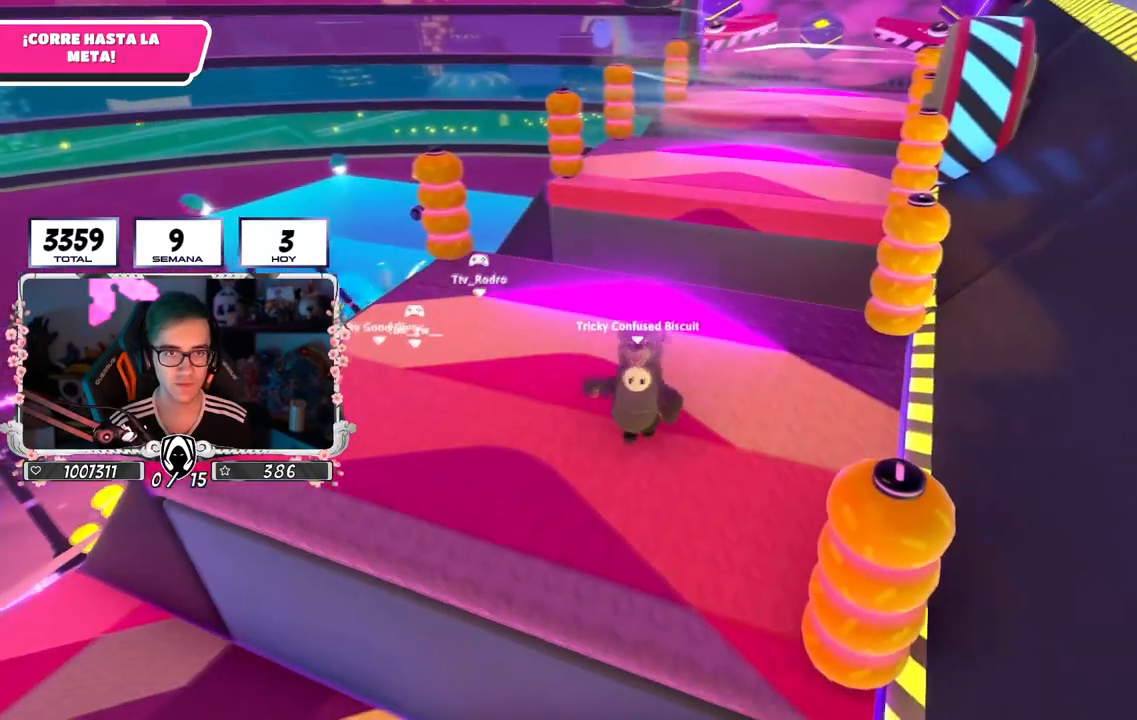
{"buttons": [], "left_stick": "down-left", "right_stick": "down-right", "events": [[17, "left_stick", "down-left"], [317, "right_stick", "down-right"]]}
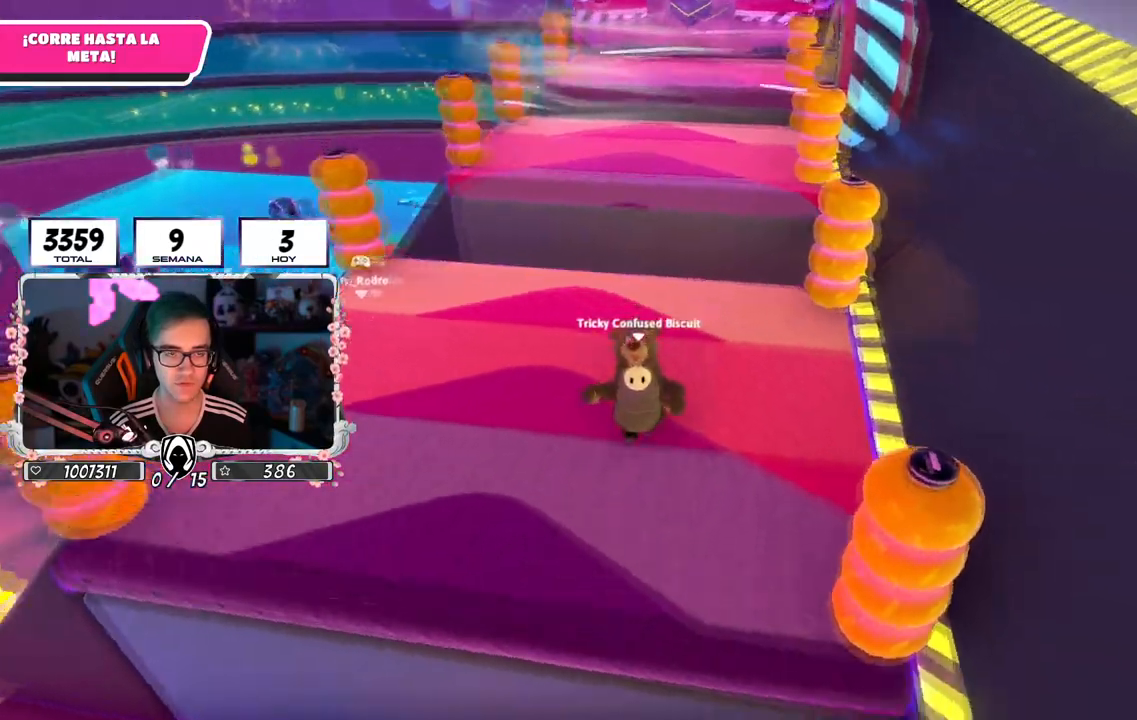
{"buttons": [], "left_stick": "up", "right_stick": "center", "events": [[33, "right_stick", "center"], [433, "left_stick", "center"], [500, "left_stick", "up"]]}
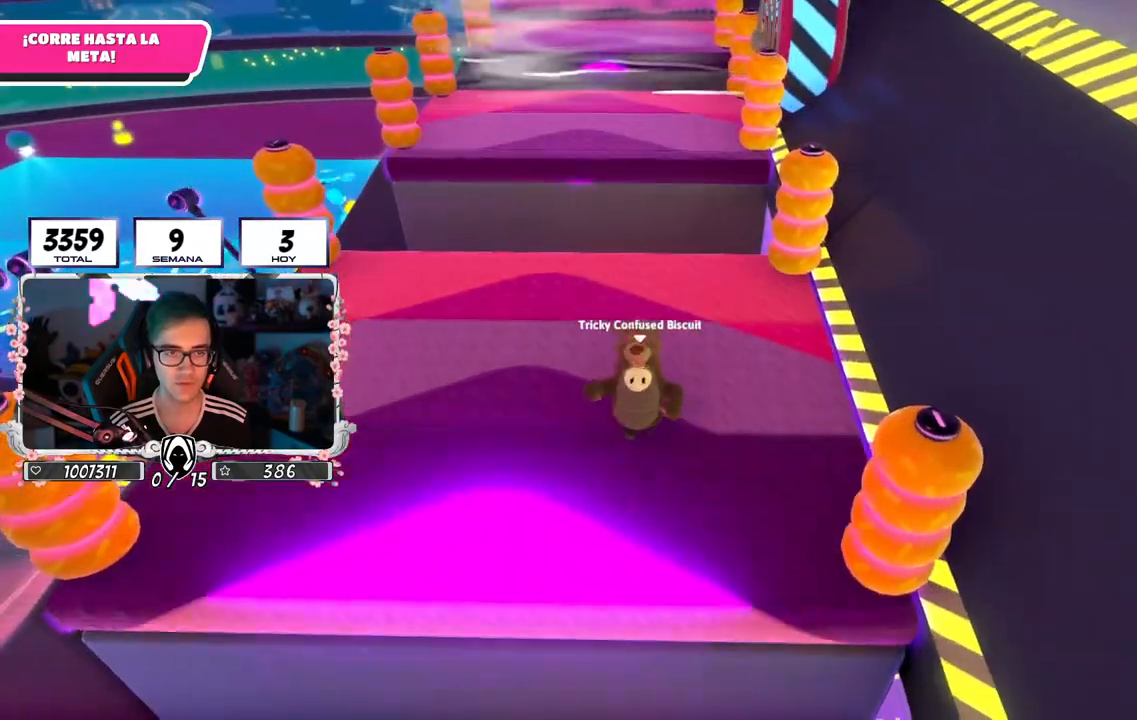
{"buttons": [], "left_stick": "up", "right_stick": "center", "events": [[50, "right_stick", "down"], [167, "right_stick", "center"]]}
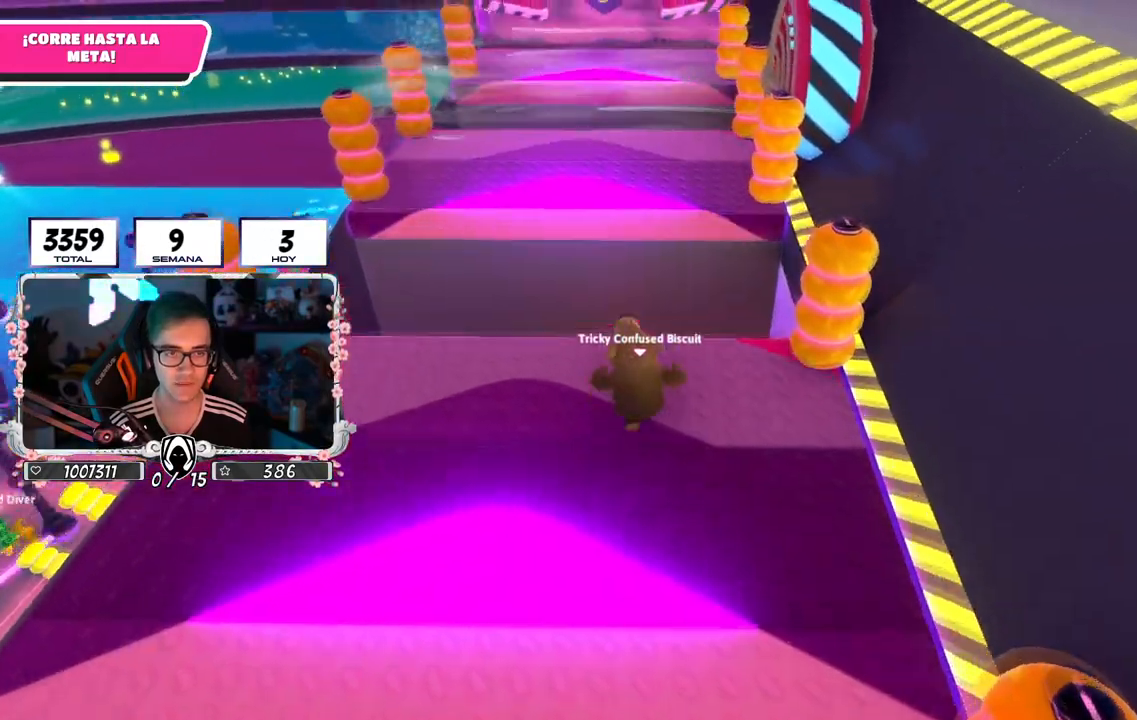
{"buttons": ["CROSS"], "left_stick": "up", "right_stick": "center", "events": [[183, "CROSS", "down"]]}
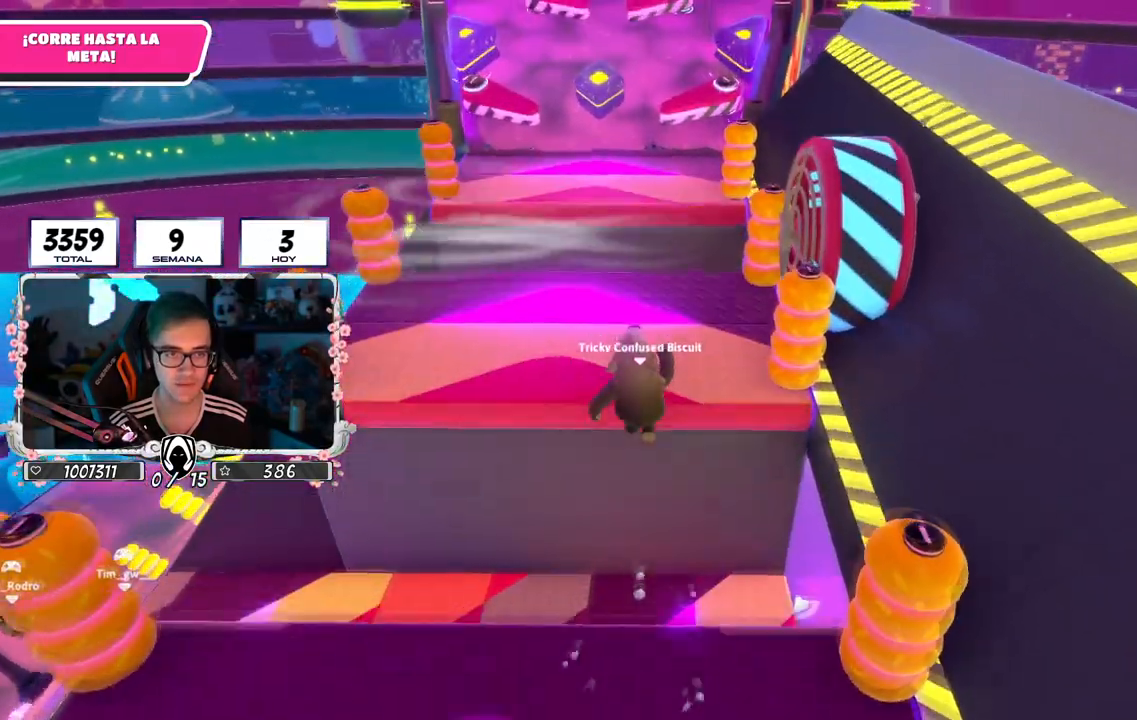
{"buttons": [], "left_stick": "up", "right_stick": "center", "events": [[150, "CROSS", "up"]]}
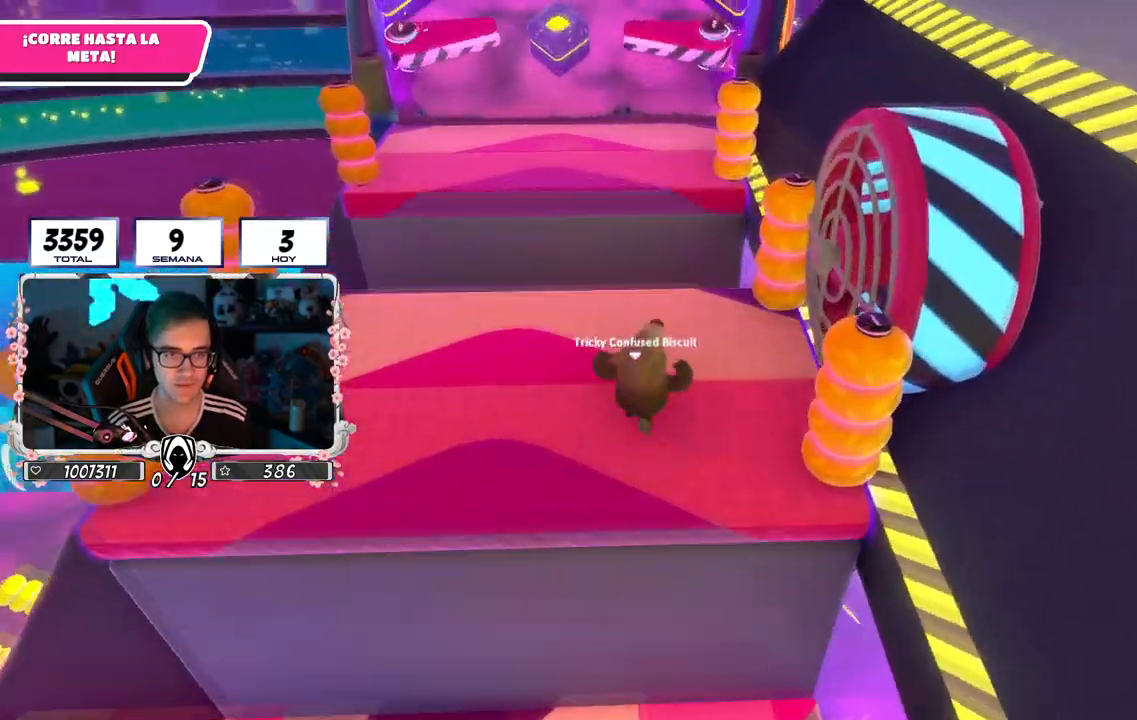
{"buttons": ["CROSS"], "left_stick": "up-left", "right_stick": "center", "events": [[267, "CROSS", "down"], [300, "left_stick", "up-left"]]}
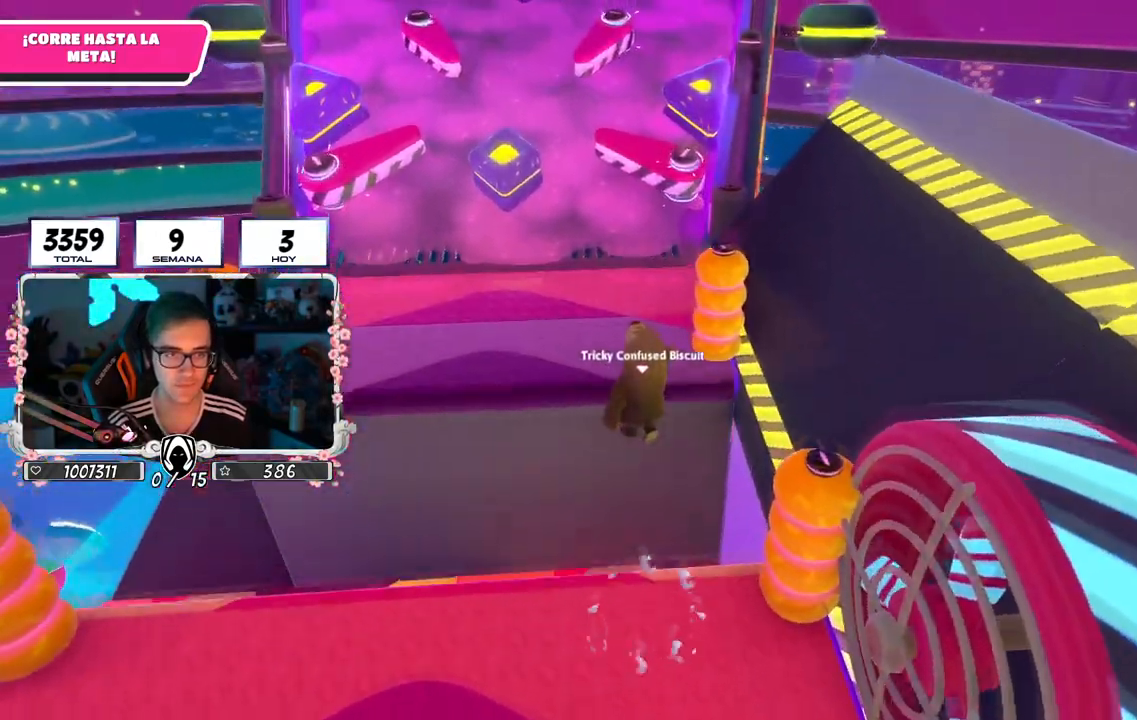
{"buttons": [], "left_stick": "up", "right_stick": "center", "events": [[217, "CROSS", "up"], [217, "left_stick", "up"]]}
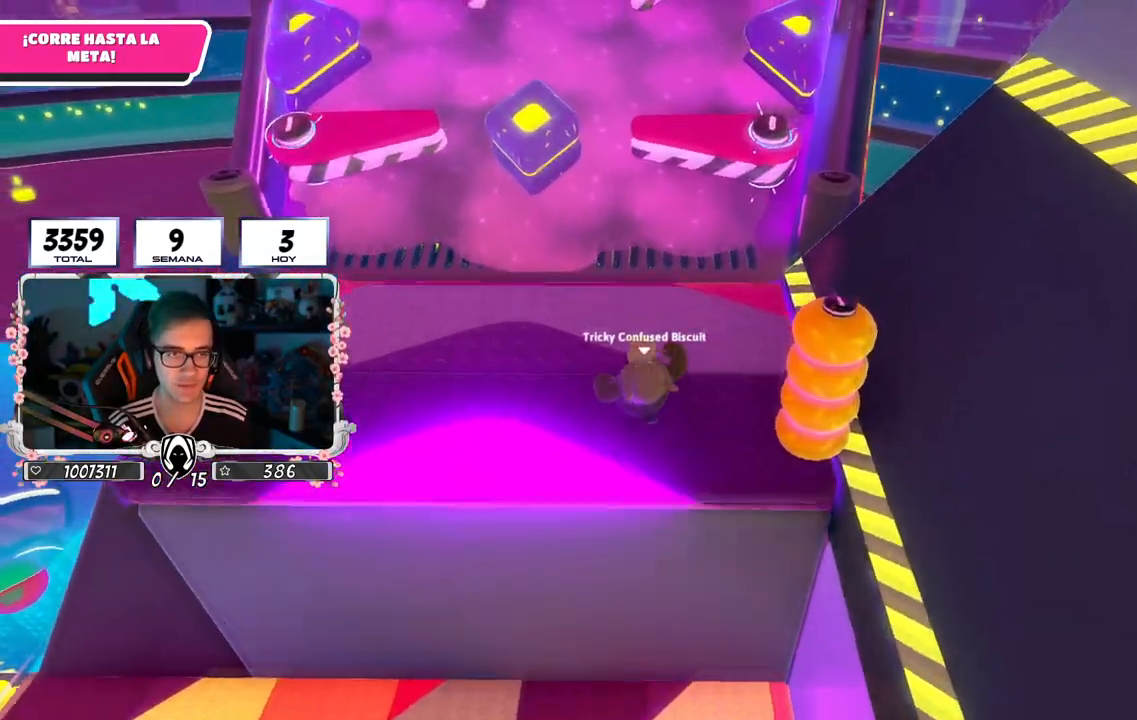
{"buttons": [], "left_stick": "down-right", "right_stick": "center", "events": [[216, "left_stick", "down"], [300, "left_stick", "down-right"]]}
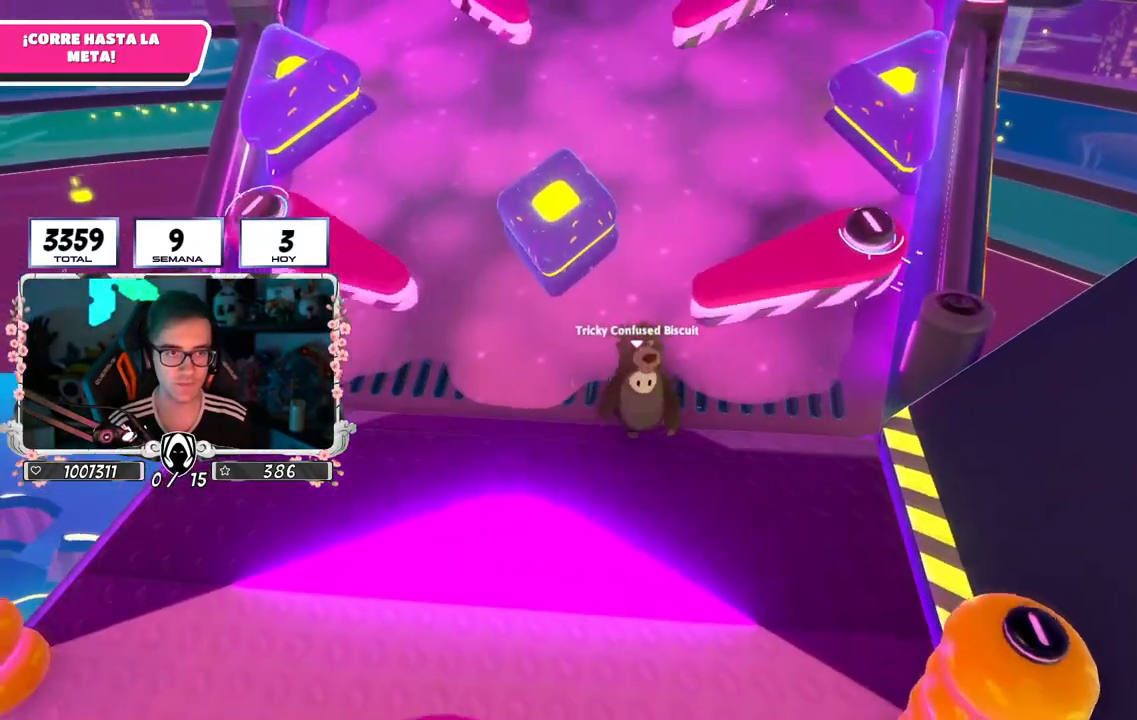
{"buttons": [], "left_stick": "up", "right_stick": "center", "events": [[117, "left_stick", "up-left"], [451, "left_stick", "up"]]}
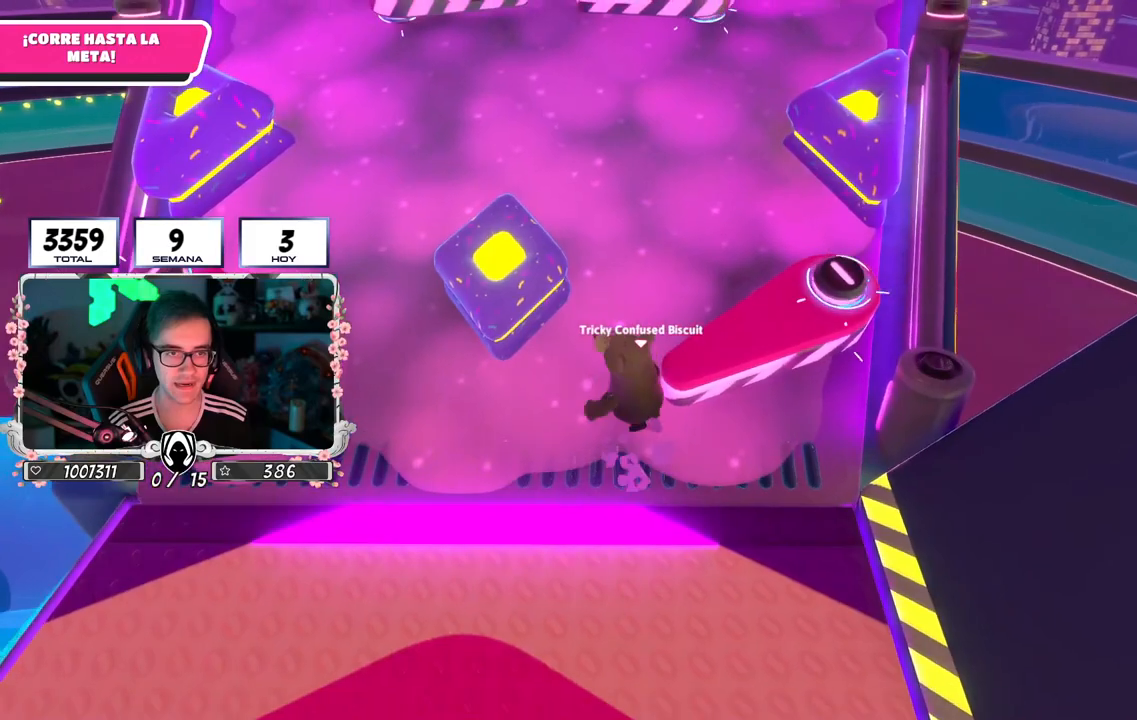
{"buttons": [], "left_stick": "up-right", "right_stick": "up-left", "events": [[133, "left_stick", "up-right"], [250, "left_stick", "right"], [367, "left_stick", "up-right"], [417, "right_stick", "up-left"]]}
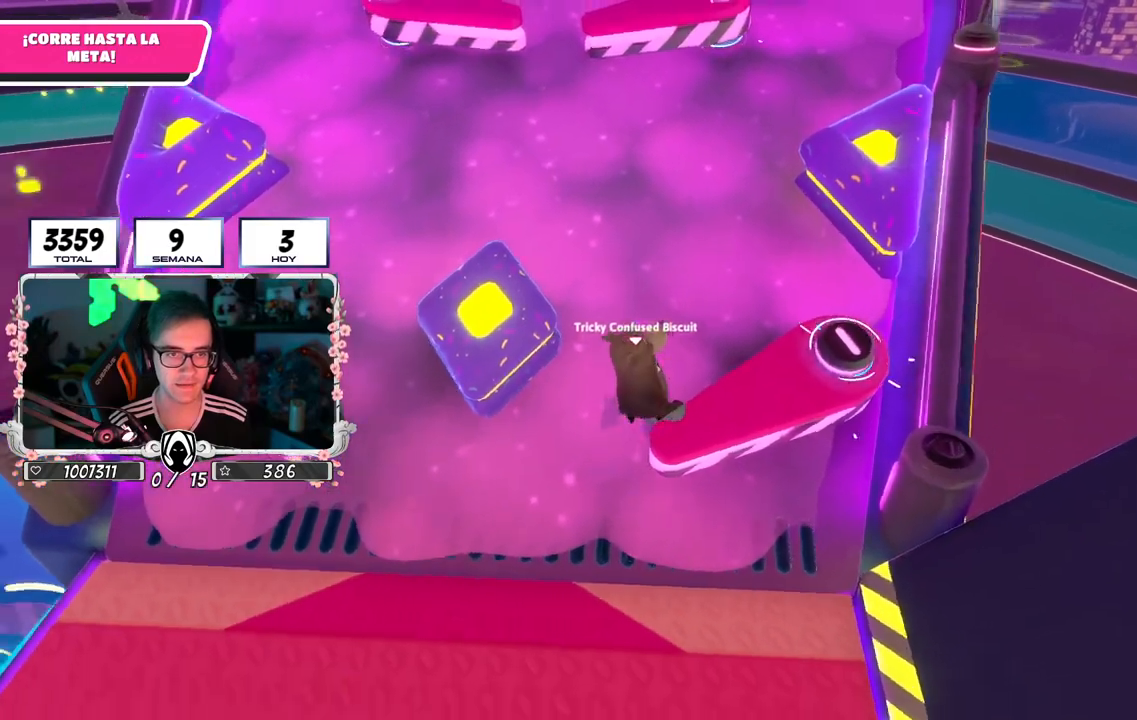
{"buttons": [], "left_stick": "left", "right_stick": "center", "events": [[33, "left_stick", "center"], [67, "right_stick", "left"], [184, "left_stick", "up-right"], [217, "right_stick", "center"], [267, "left_stick", "center"], [451, "left_stick", "left"]]}
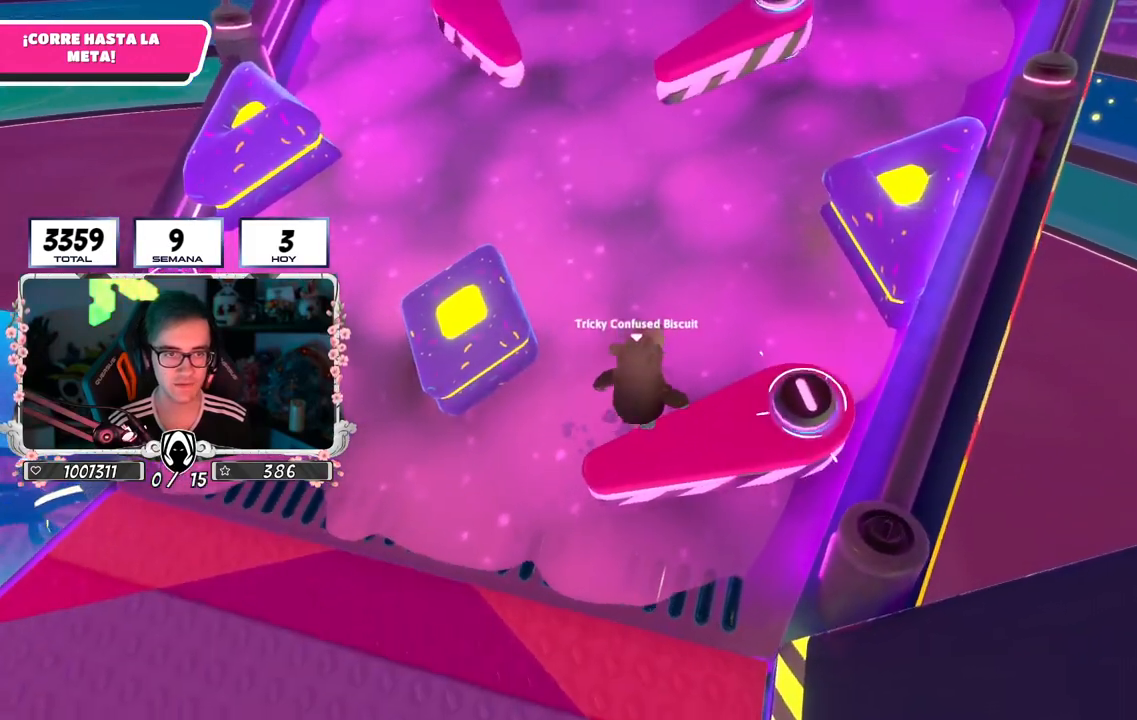
{"buttons": [], "left_stick": "up-right", "right_stick": "center", "events": [[33, "left_stick", "center"], [400, "left_stick", "up-right"]]}
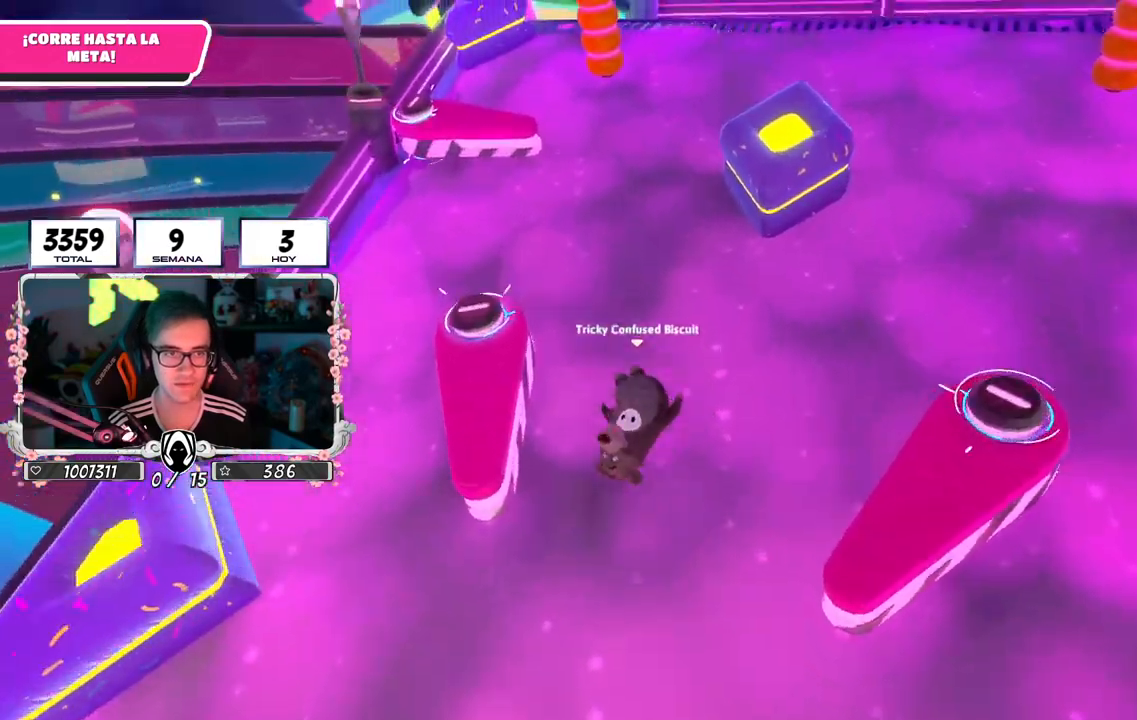
{"buttons": [], "left_stick": "up-right", "right_stick": "center", "events": []}
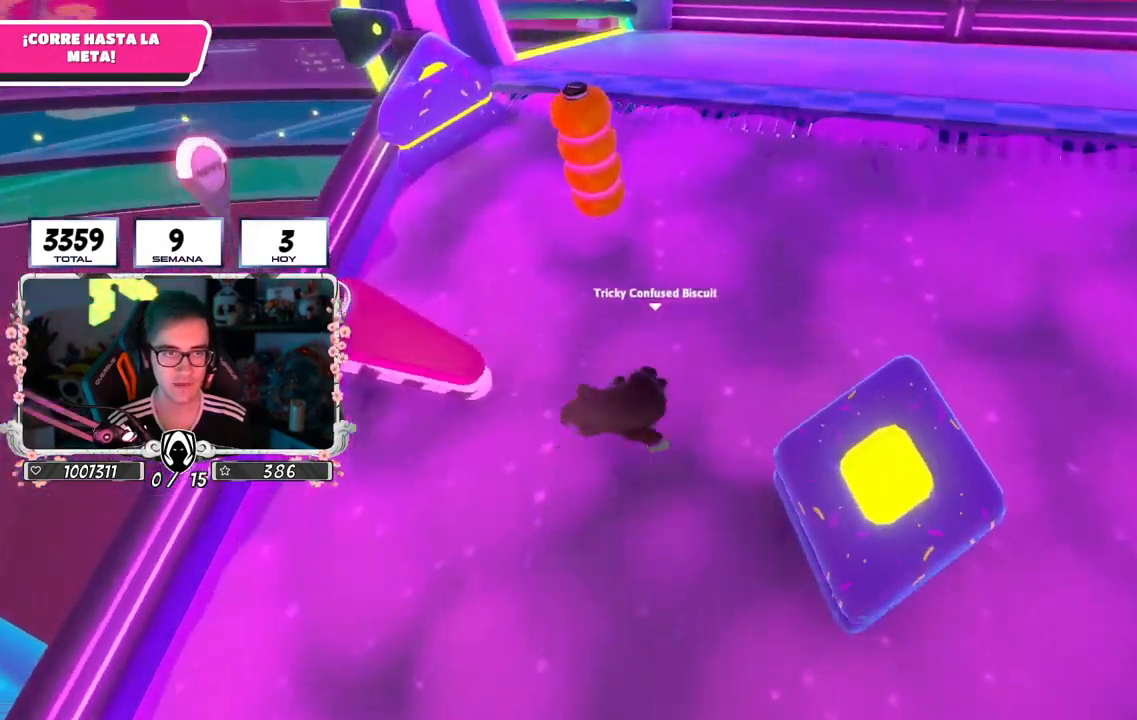
{"buttons": [], "left_stick": "up", "right_stick": "right", "events": [[250, "right_stick", "right"], [334, "left_stick", "up"]]}
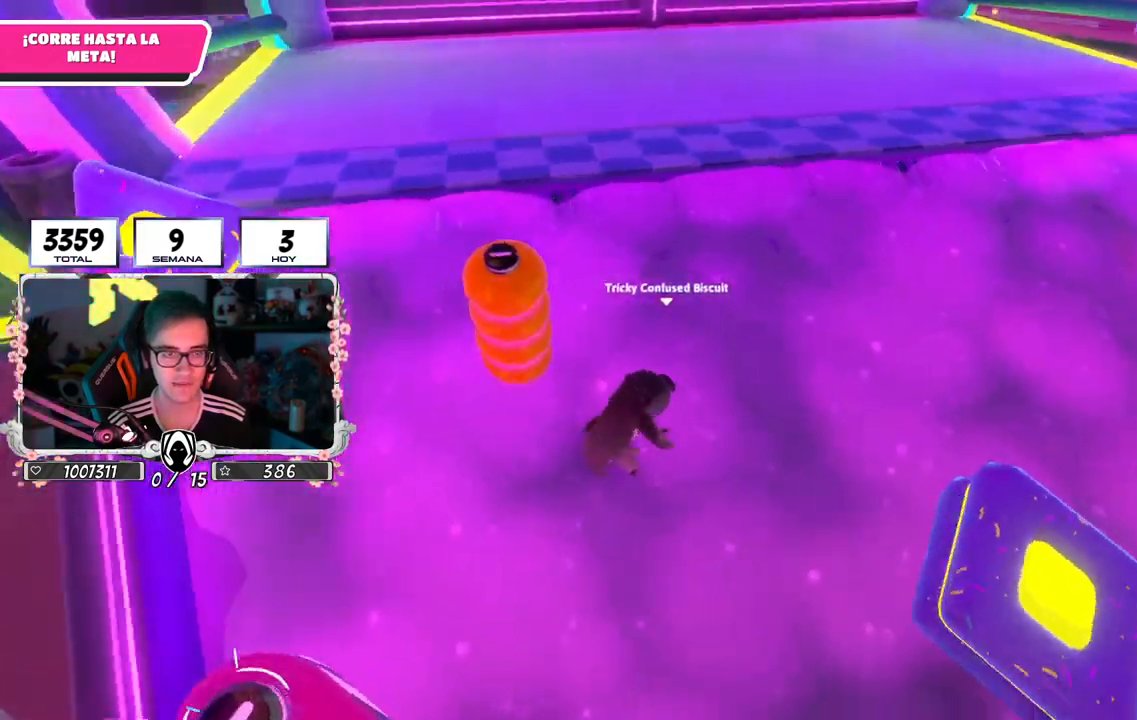
{"buttons": [], "left_stick": "left", "right_stick": "center", "events": [[101, "left_stick", "up-left"], [417, "left_stick", "left"], [434, "right_stick", "center"]]}
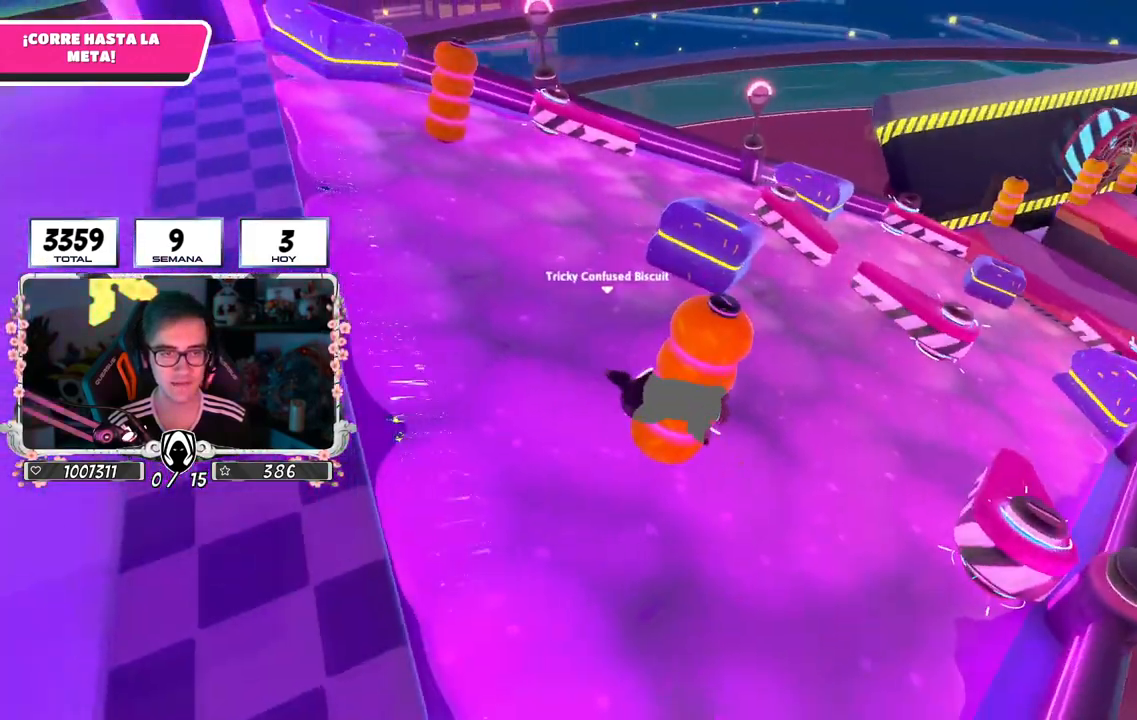
{"buttons": [], "left_stick": "down-left", "right_stick": "center", "events": [[200, "left_stick", "down-left"]]}
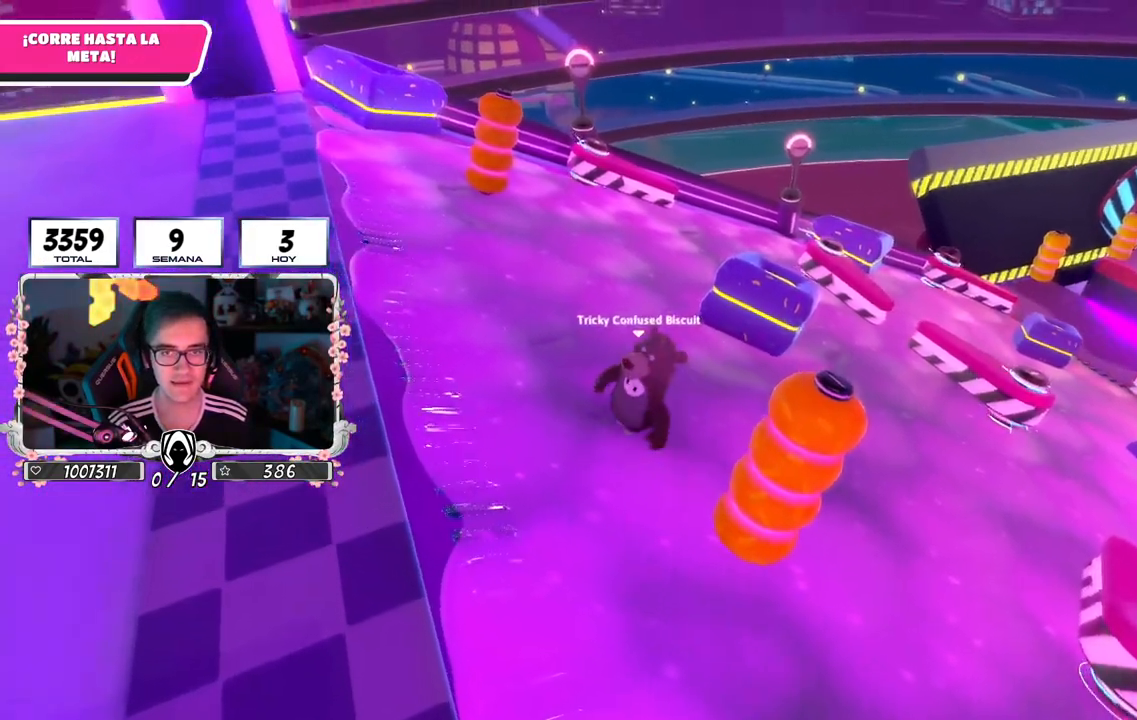
{"buttons": ["L3"], "left_stick": "down-left", "right_stick": "center", "events": [[67, "right_stick", "right"], [184, "L3", "down"], [267, "right_stick", "center"]]}
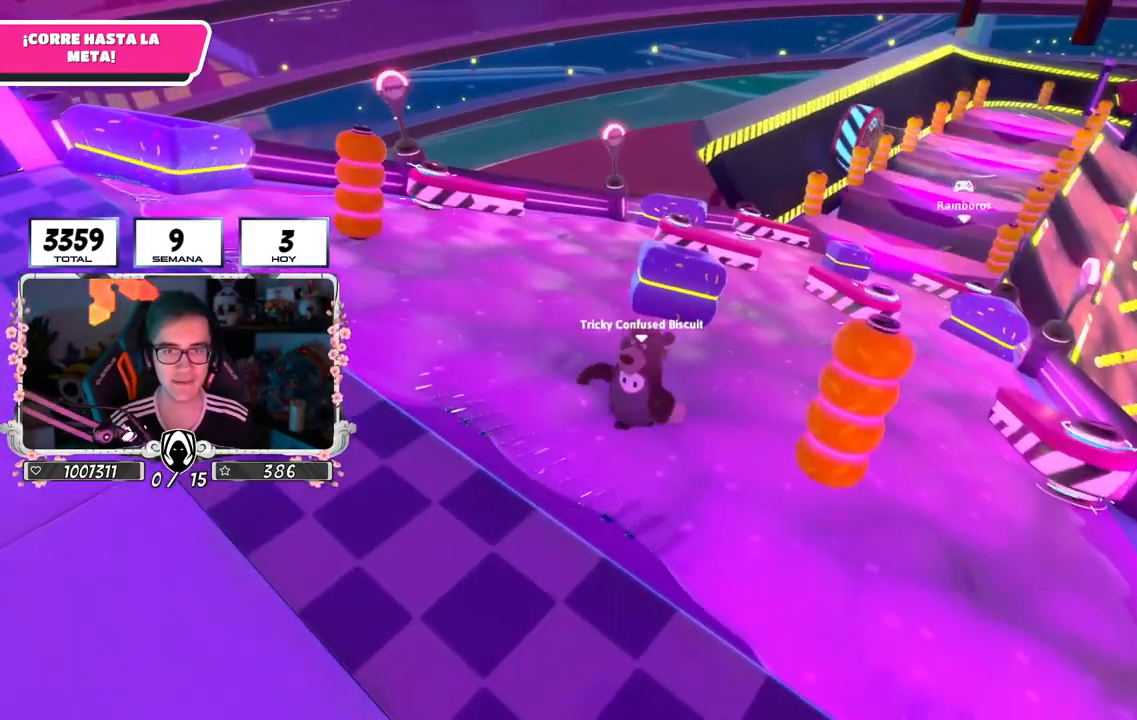
{"buttons": [], "left_stick": "down-left", "right_stick": "center", "events": [[33, "L3", "up"]]}
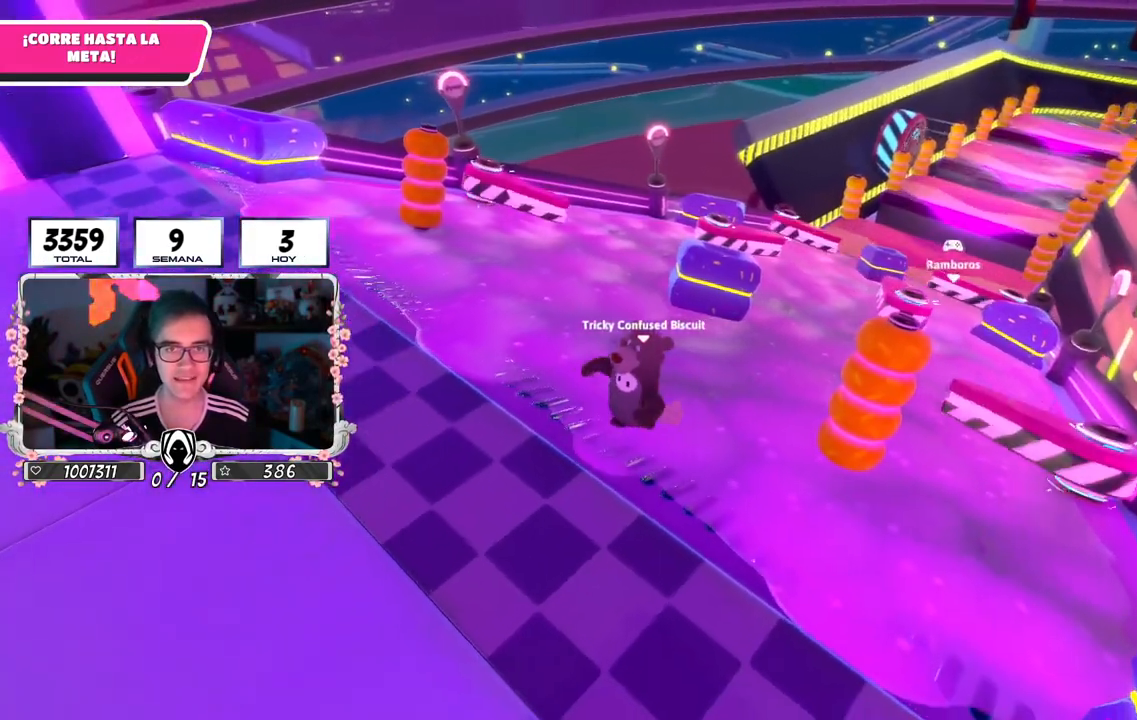
{"buttons": [], "left_stick": "down-left", "right_stick": "center", "events": []}
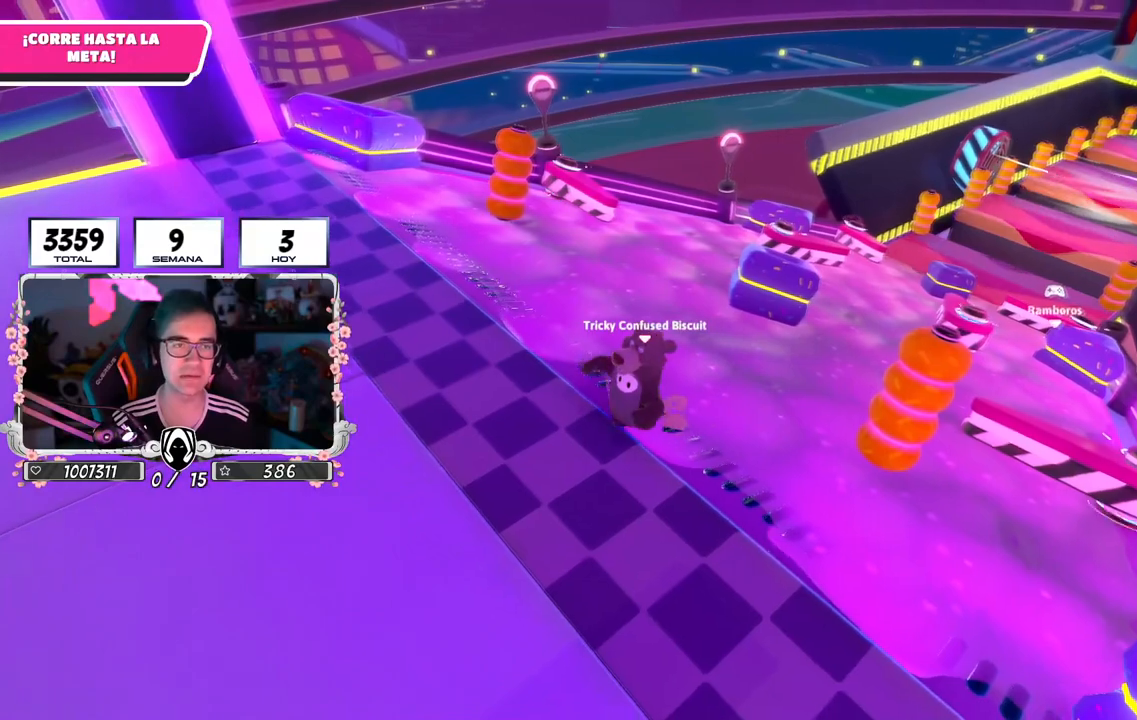
{"buttons": [], "left_stick": "down-left", "right_stick": "center", "events": []}
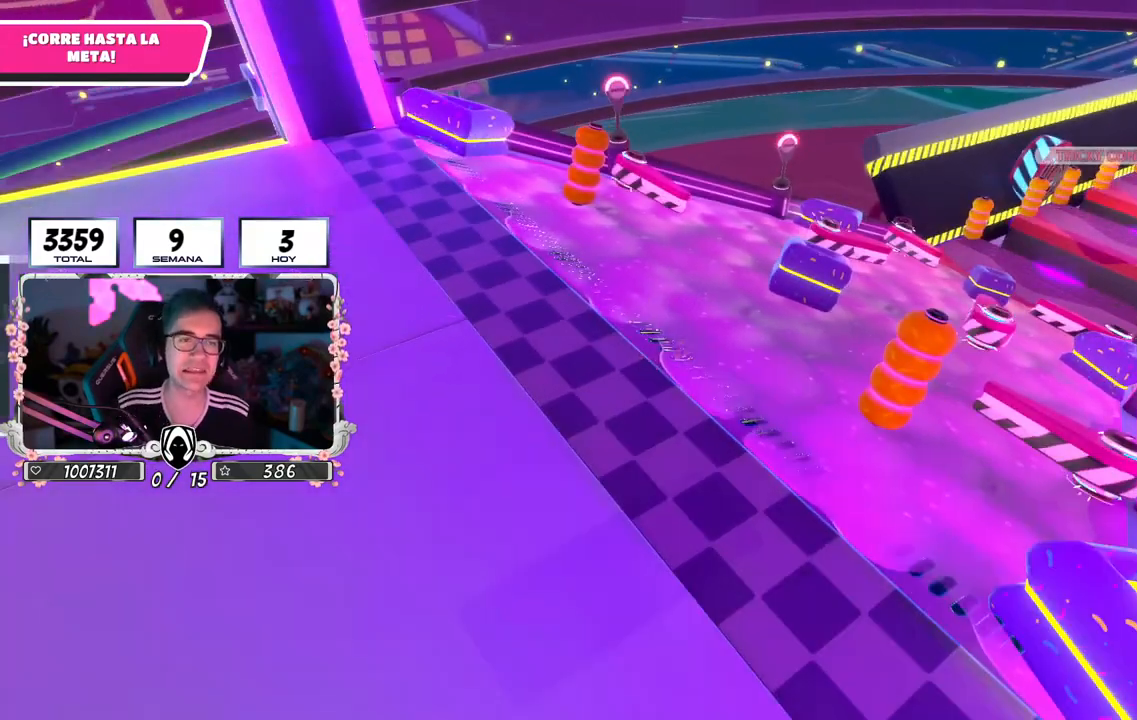
{"buttons": [], "left_stick": "center", "right_stick": "center", "events": [[117, "left_stick", "center"]]}